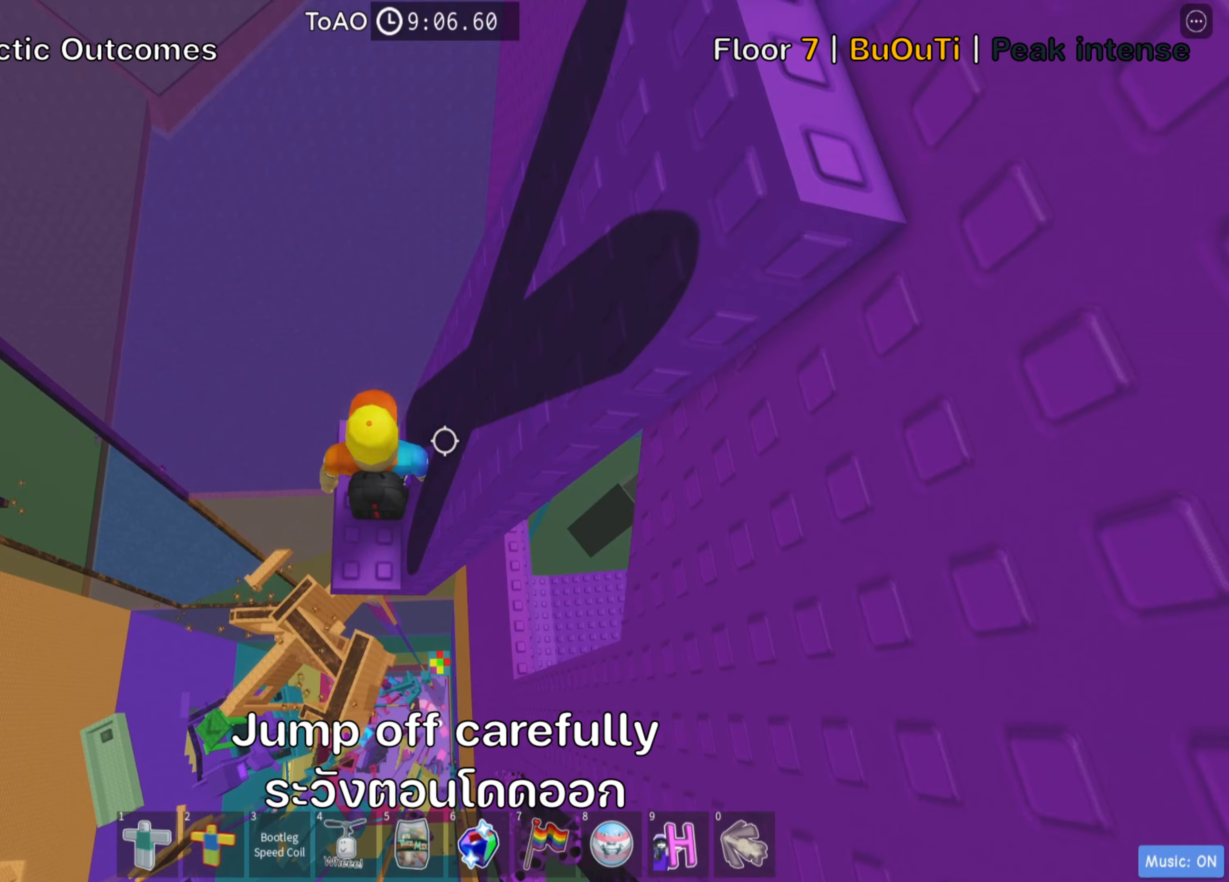
Gameplay with keyboard; each line is a JSON object with the keys held at the frame after it (dt_ms = milliseconds from this image to that frame). "events" lists presses ("down") and releases ("up") of ".", "a", "comma", "d", "e", "f", "s", "shift", "space", "tab" and "w" between this image and that frame as [ms after this image, input, new state], when the widget could be followed in between. No other keys are recorded. Mouse input is not recorded. Not read: ctrl.
{"dt_ms": 200, "keys": ["d"], "events": []}
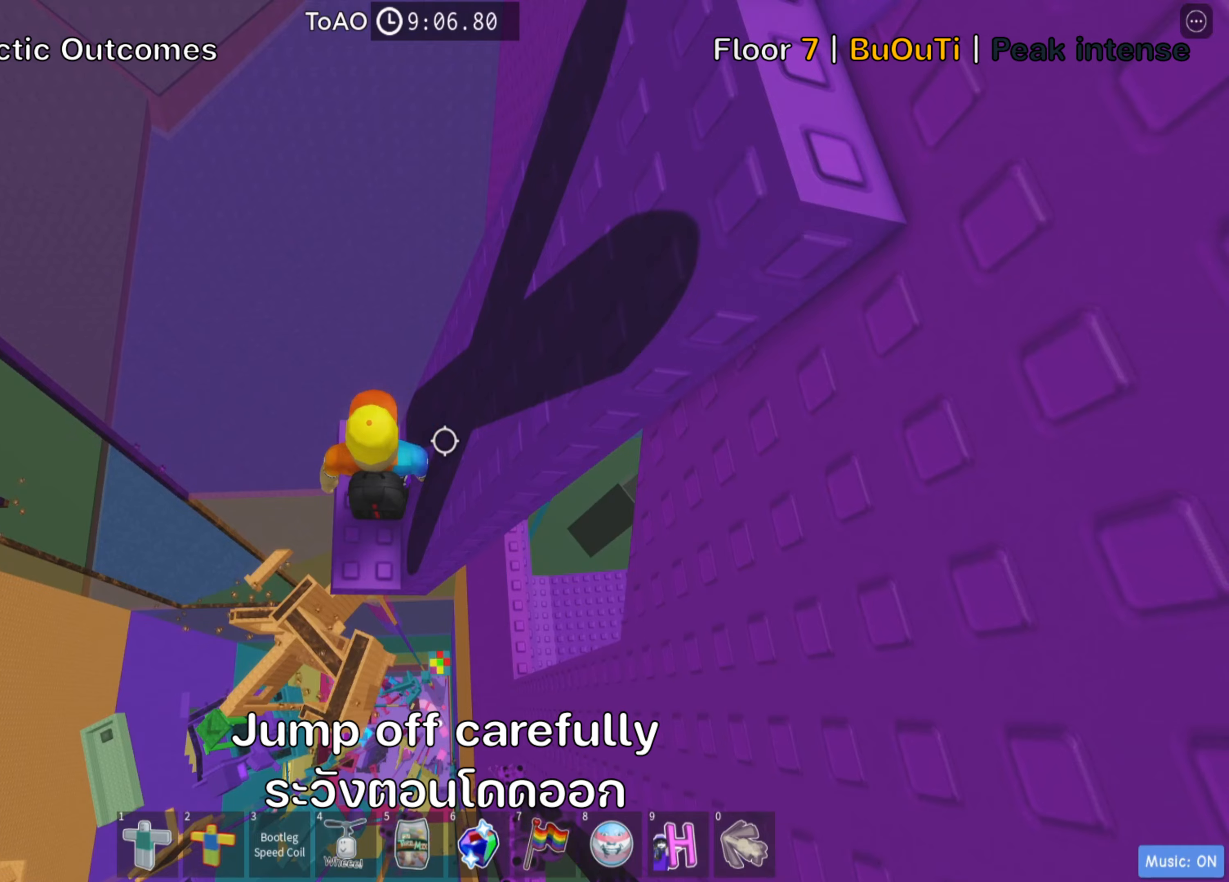
{"dt_ms": 500, "keys": ["d"], "events": []}
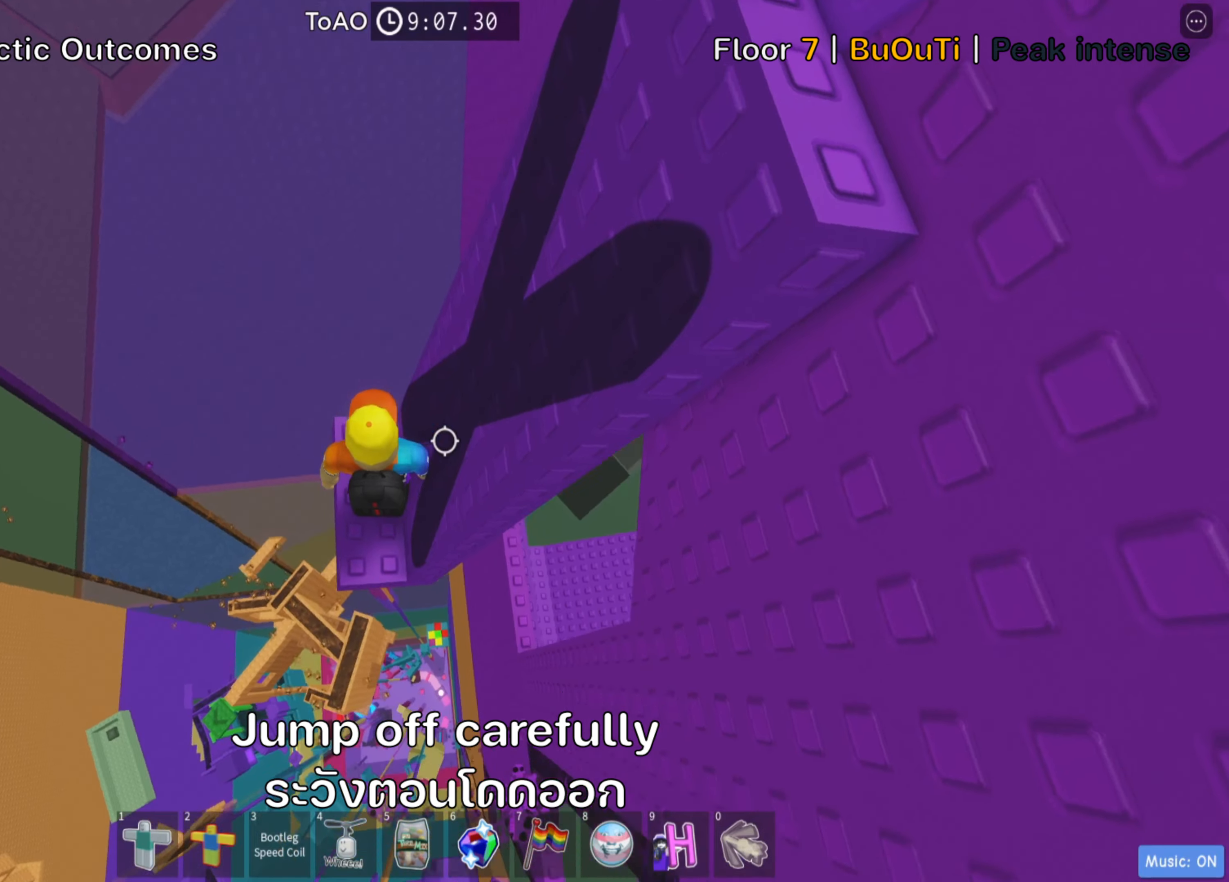
{"dt_ms": 500, "keys": ["d"], "events": [[367, "space", "down"], [483, "space", "up"]]}
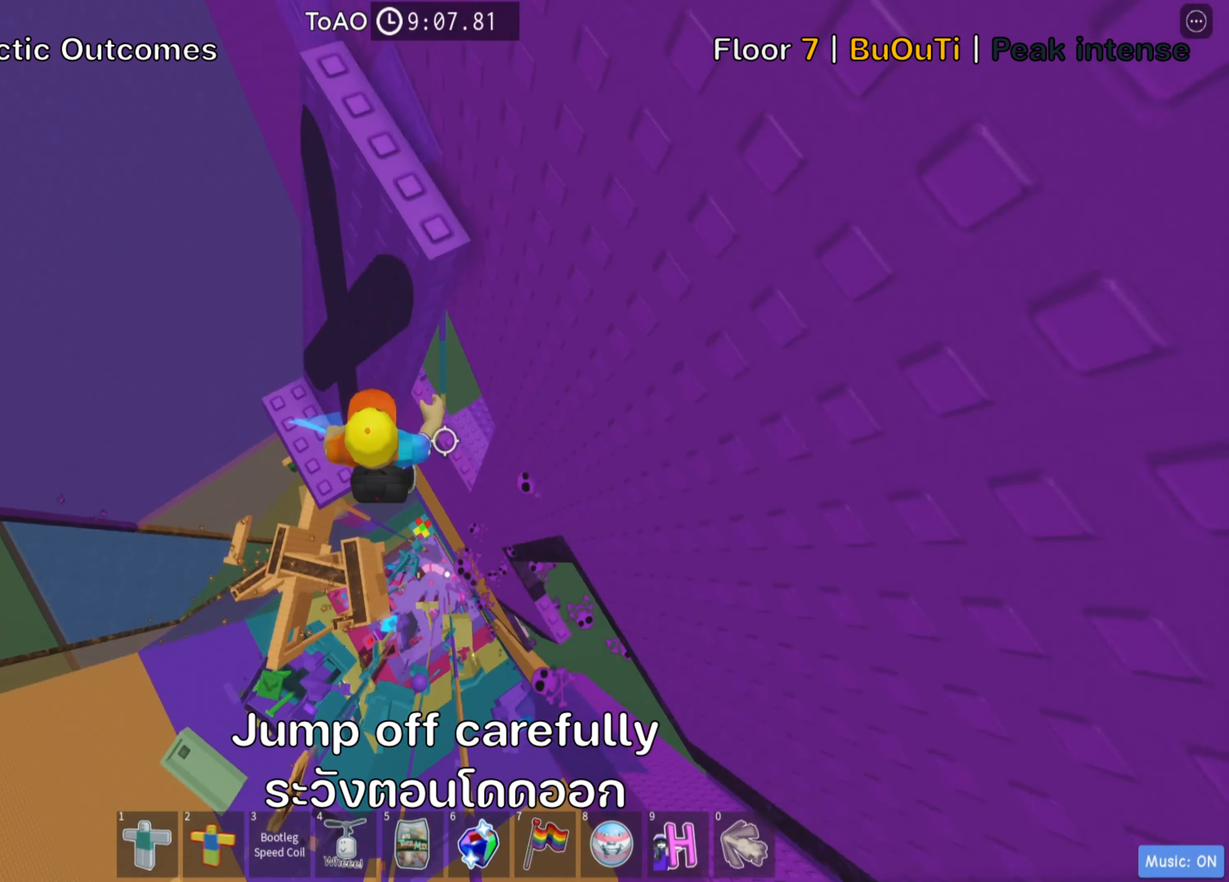
{"dt_ms": 500, "keys": ["d", "w"], "events": [[50, "w", "down"], [250, "d", "up"], [450, "d", "down"]]}
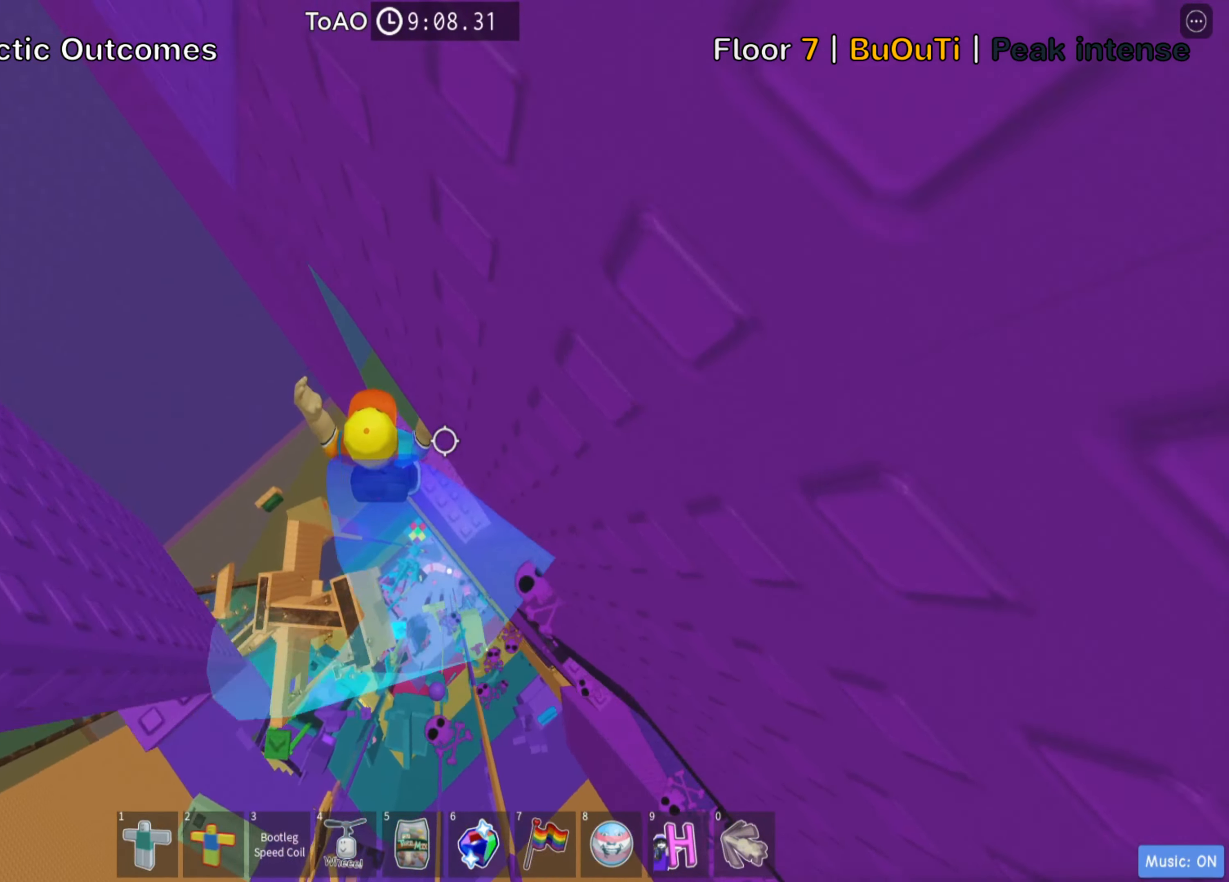
{"dt_ms": 500, "keys": ["d", "w"], "events": [[217, "space", "down"], [383, "space", "up"]]}
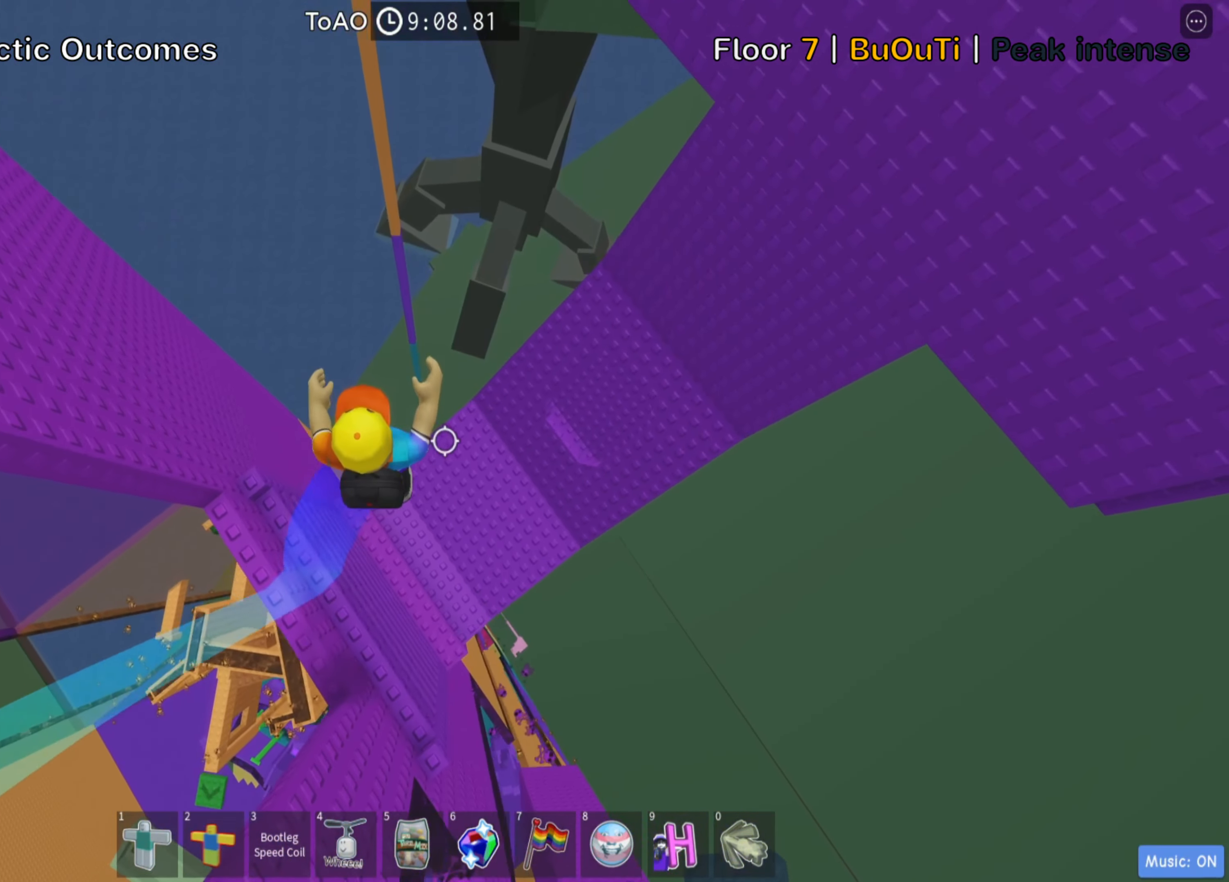
{"dt_ms": 500, "keys": ["d", "w"], "events": []}
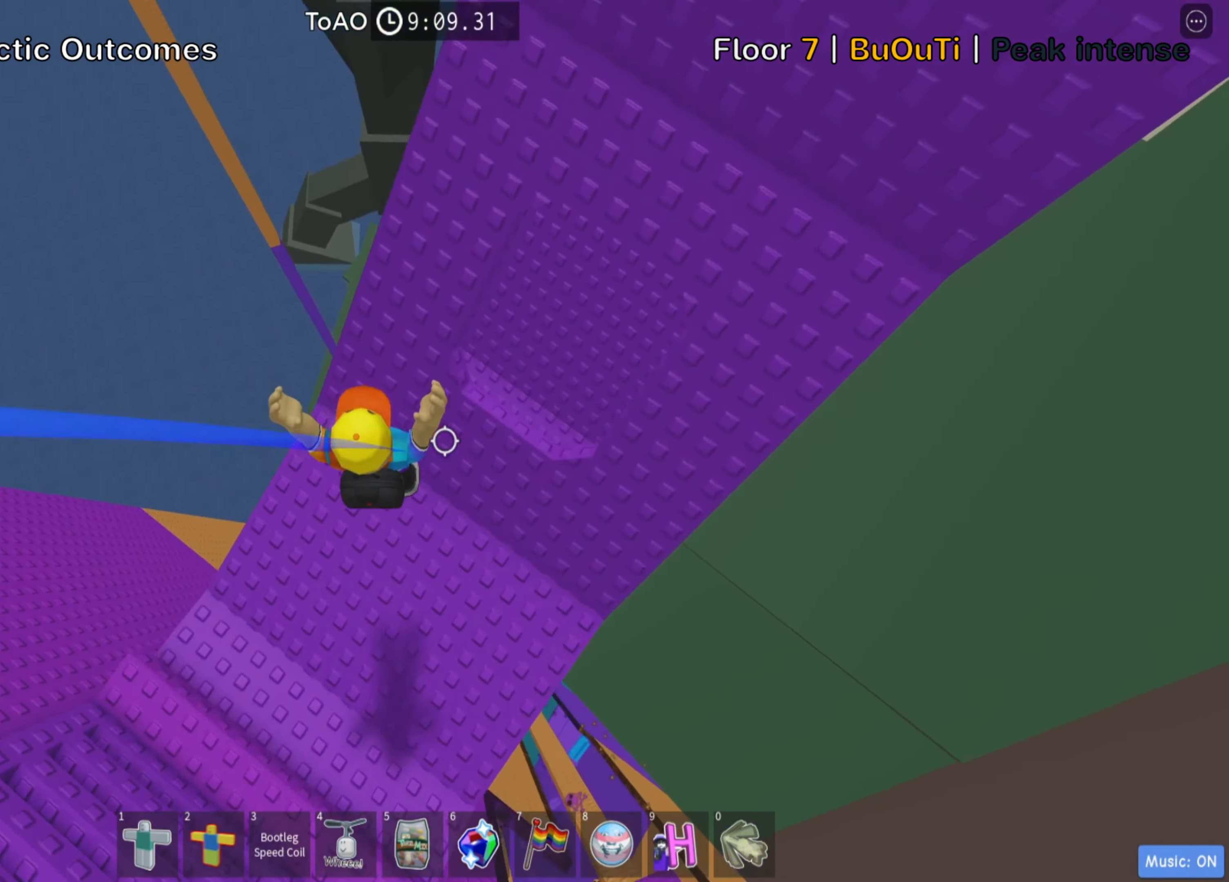
{"dt_ms": 500, "keys": ["d"], "events": [[50, "space", "down"], [83, "w", "up"], [233, "space", "up"], [300, "d", "up"], [467, "d", "down"]]}
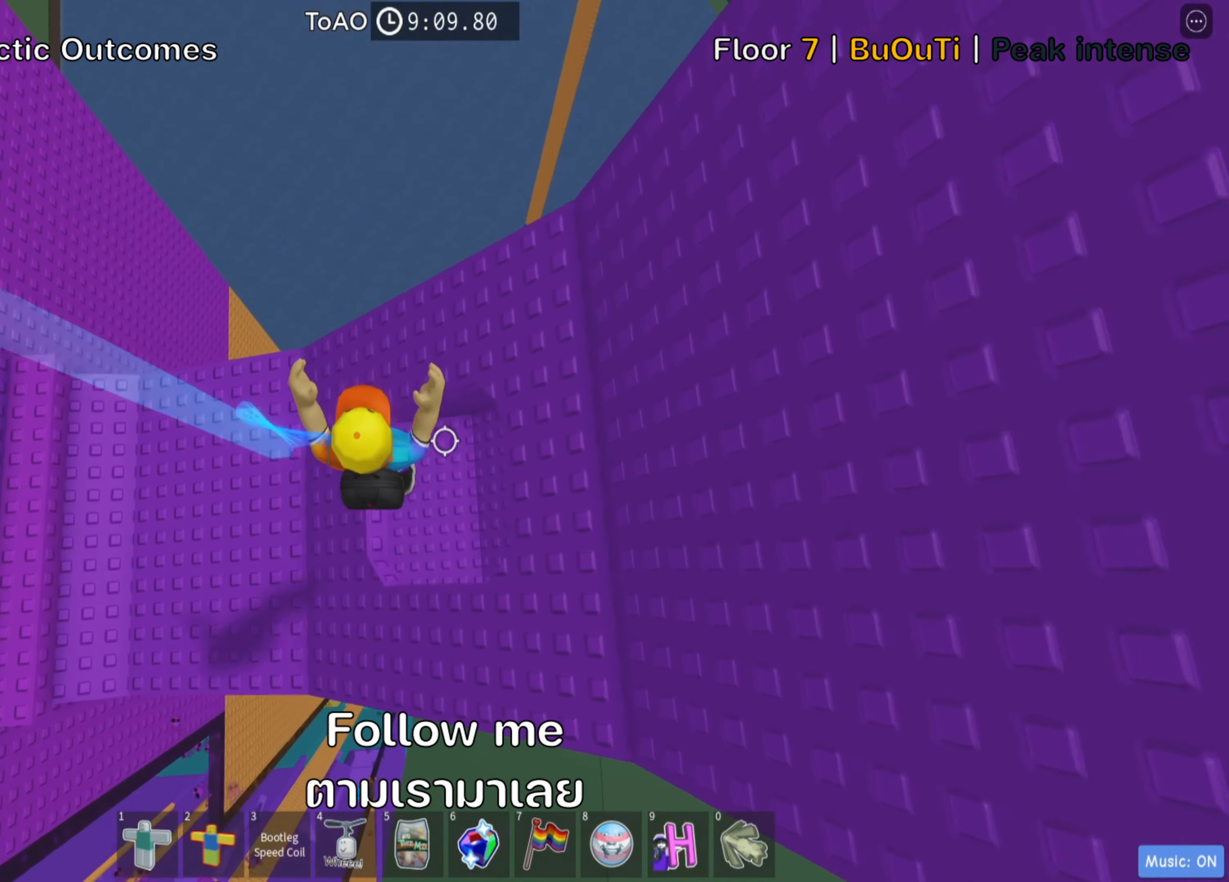
{"dt_ms": 500, "keys": ["d"], "events": [[100, "d", "up"], [117, "shift", "down"], [267, "shift", "up"], [317, "shift", "down"], [450, "d", "down"], [467, "shift", "up"]]}
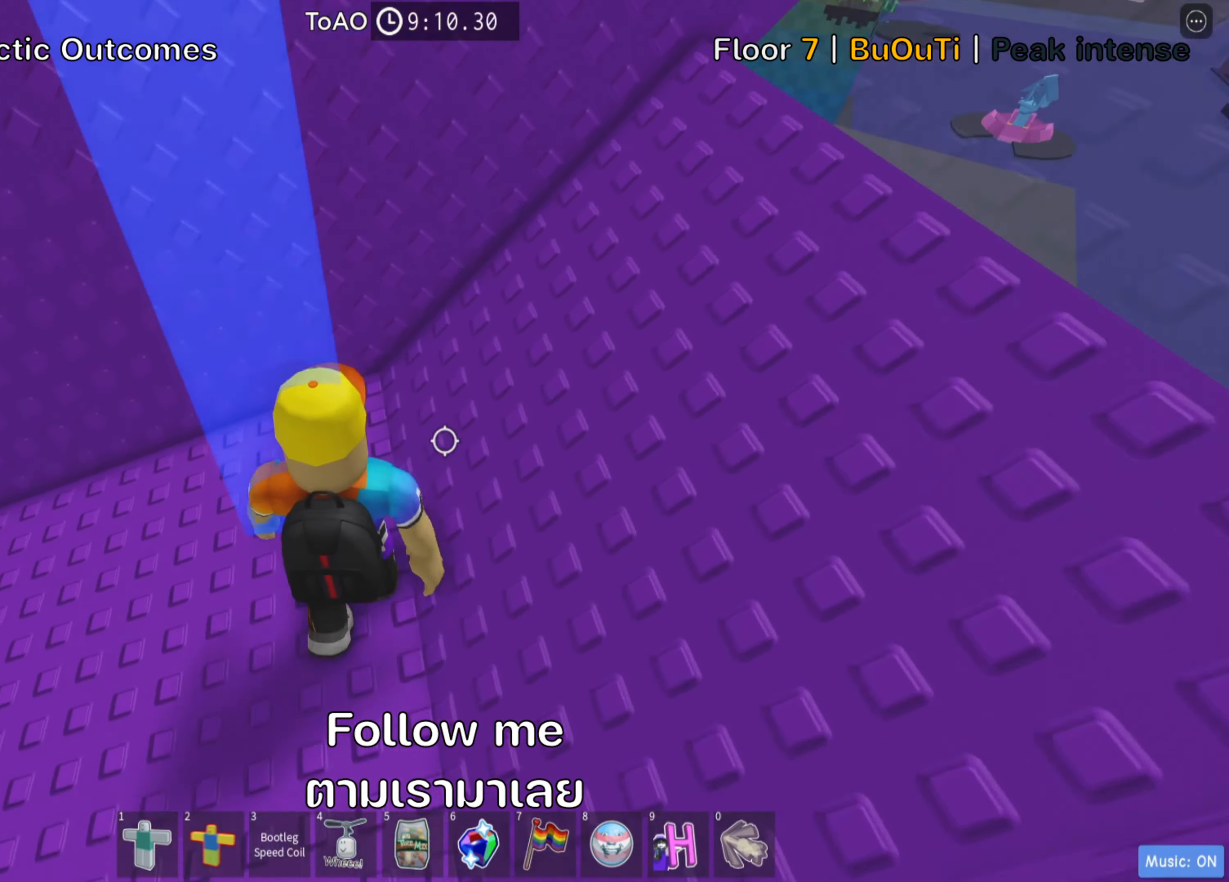
{"dt_ms": 500, "keys": [], "events": [[450, "d", "up"]]}
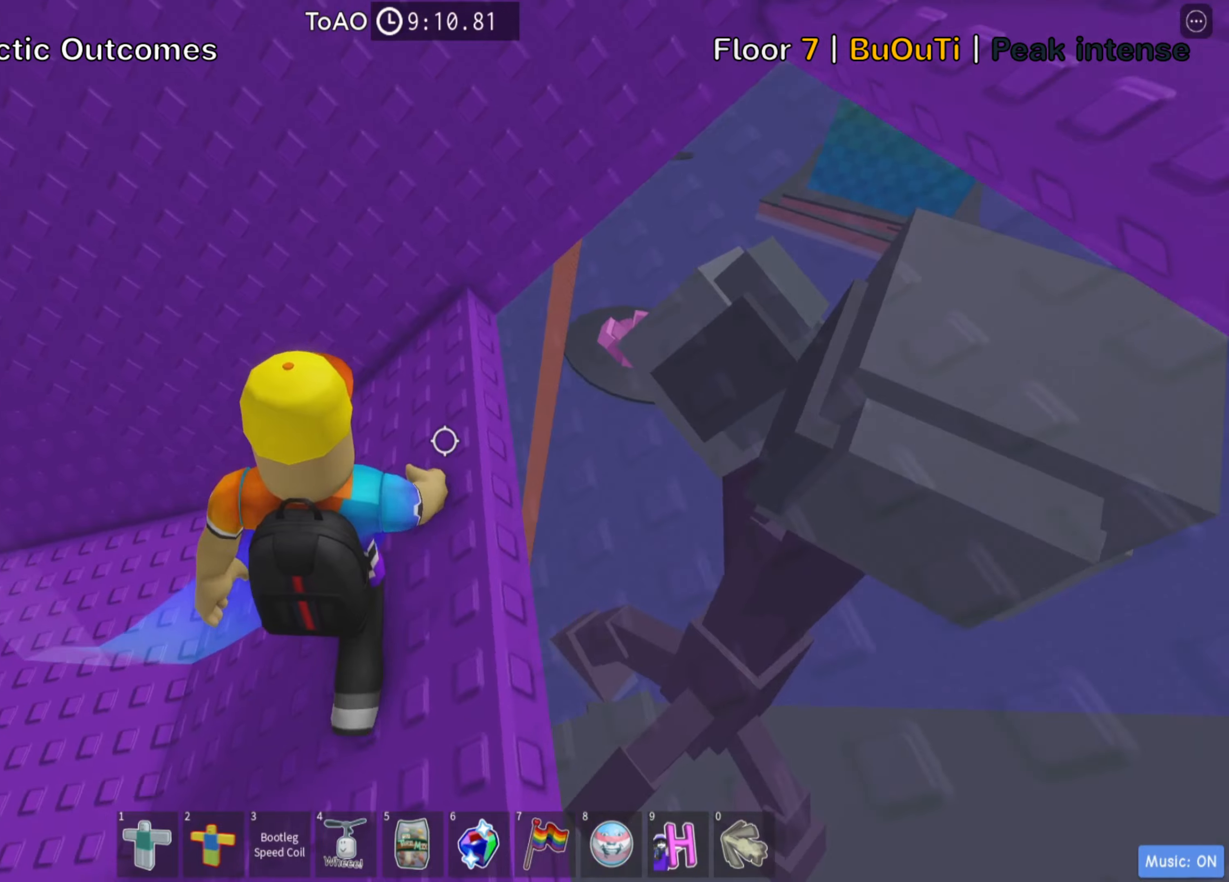
{"dt_ms": 500, "keys": [], "events": [[150, "d", "down"], [184, "w", "down"], [300, "w", "up"], [334, "d", "up"]]}
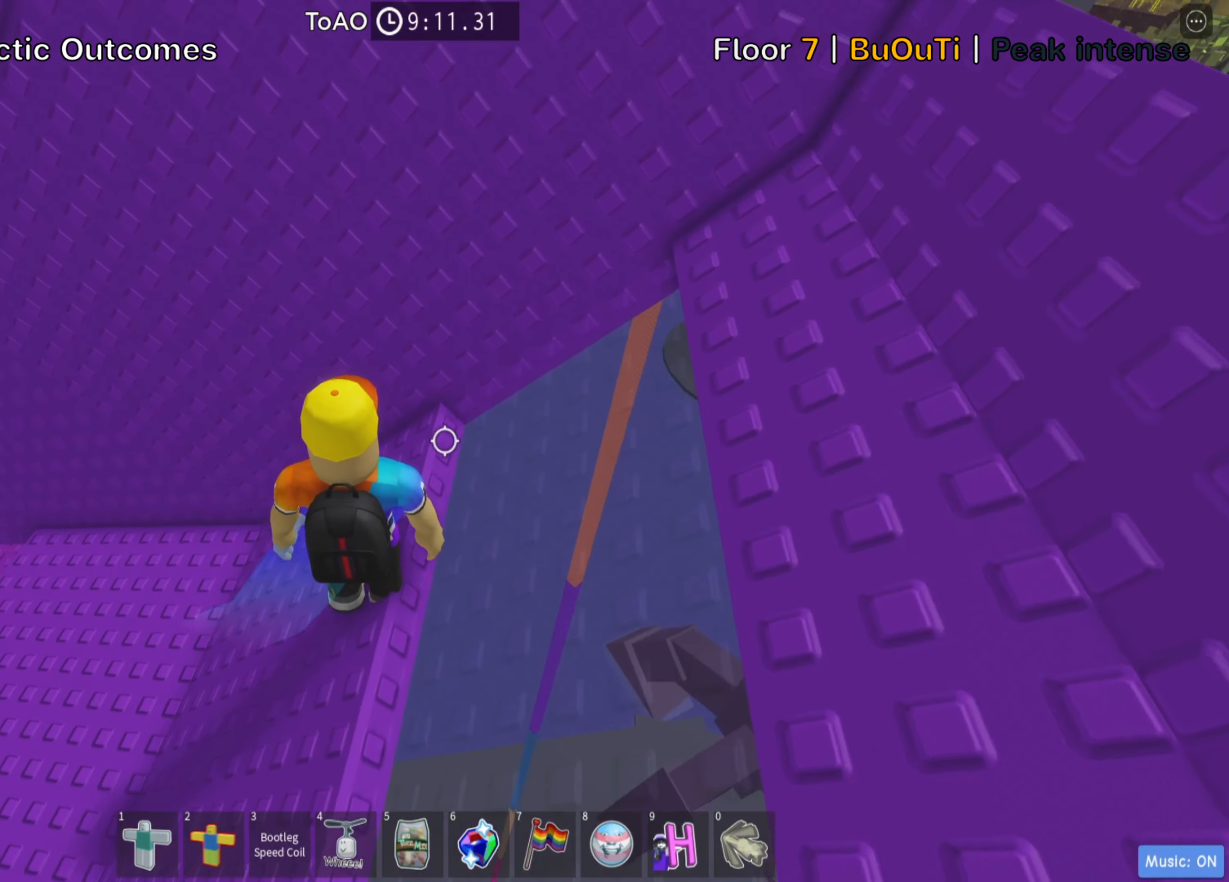
{"dt_ms": 500, "keys": [], "events": [[300, "shift", "down"], [417, "shift", "up"]]}
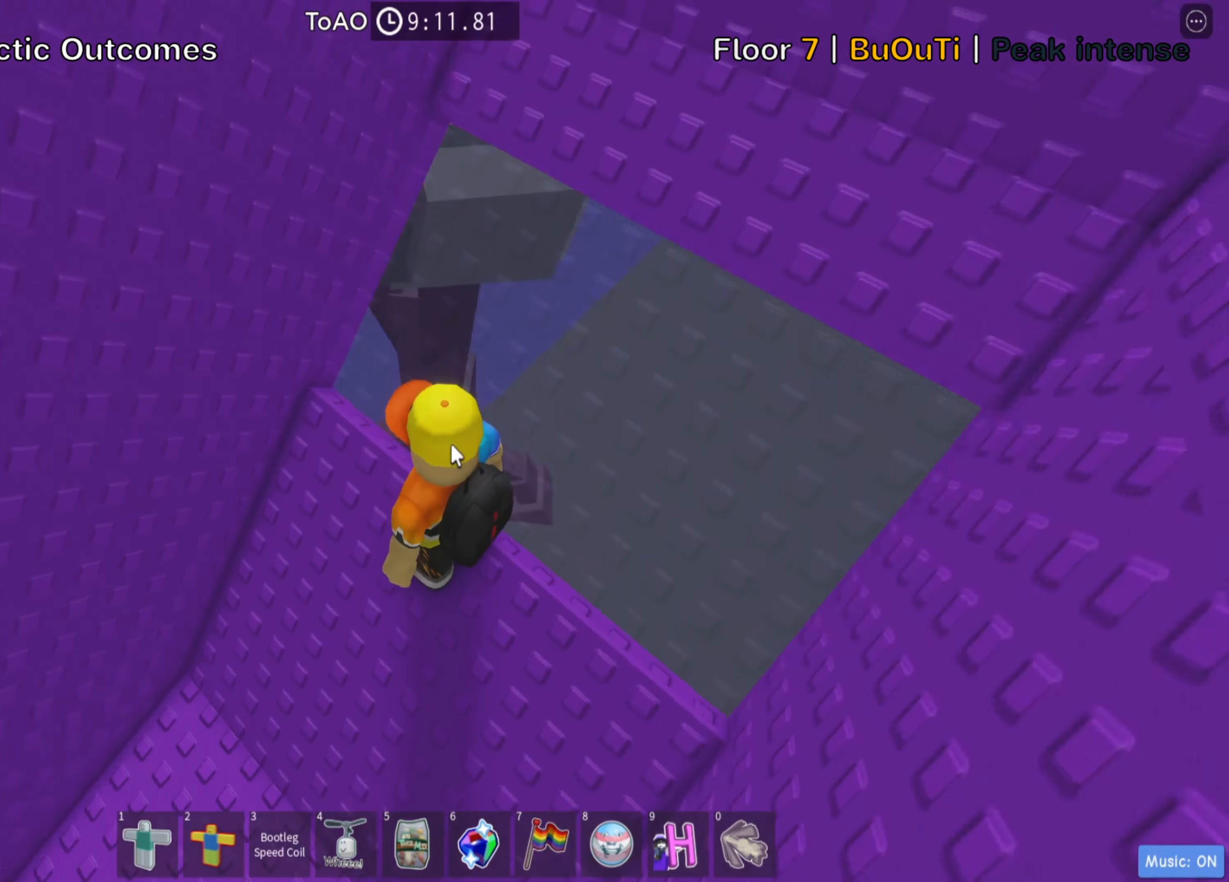
{"dt_ms": 500, "keys": ["shift", "space", "w"], "events": [[317, "w", "down"], [400, "space", "down"], [500, "shift", "down"]]}
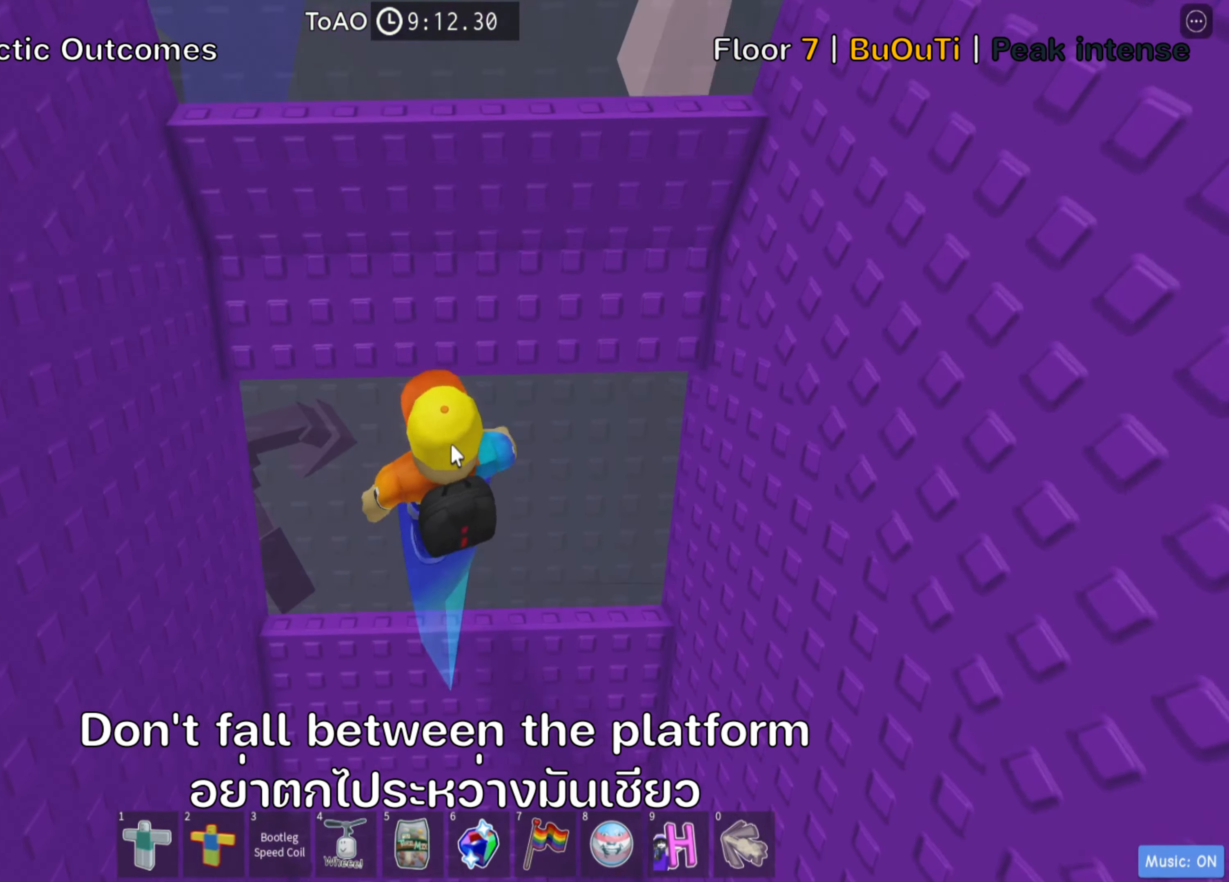
{"dt_ms": 500, "keys": [], "events": [[34, "space", "up"], [167, "shift", "up"], [317, "w", "up"]]}
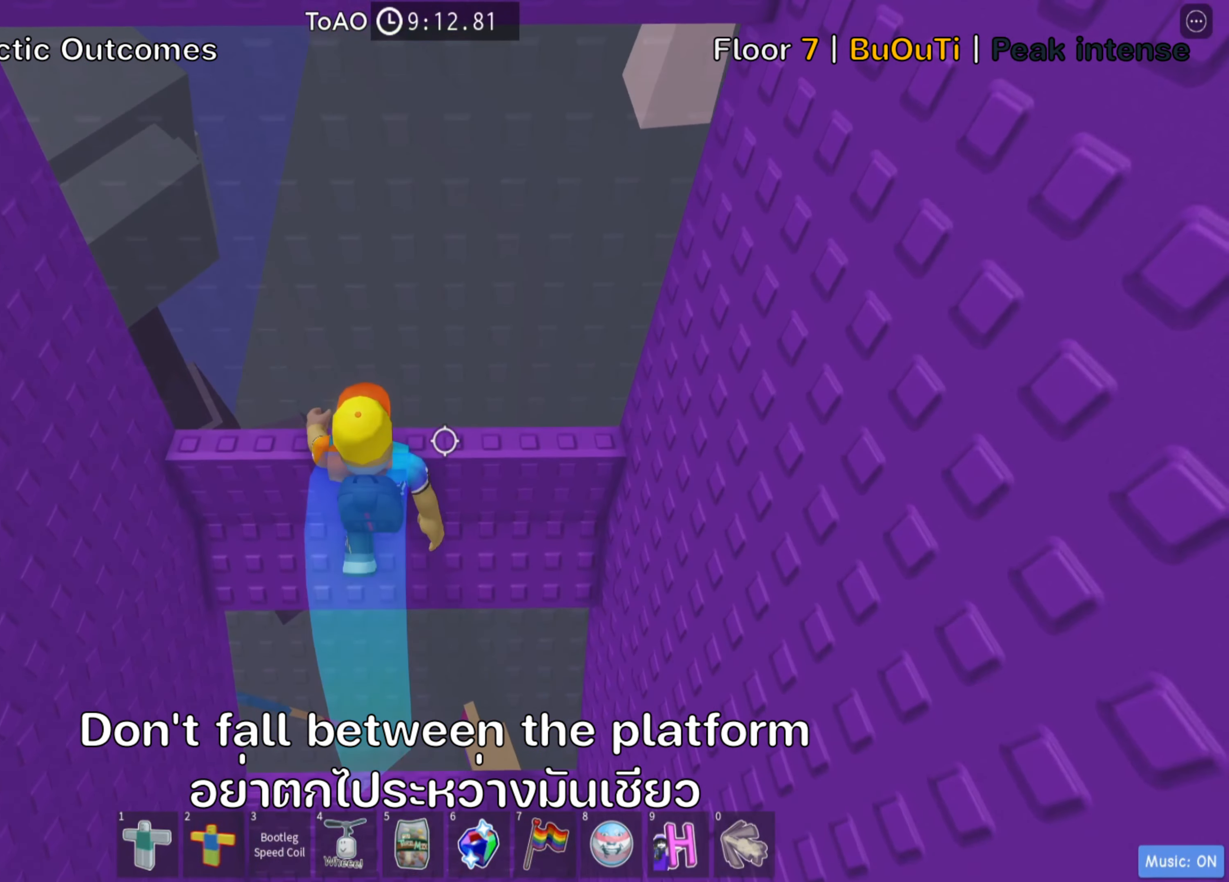
{"dt_ms": 500, "keys": [], "events": [[217, "w", "down"], [284, "w", "up"]]}
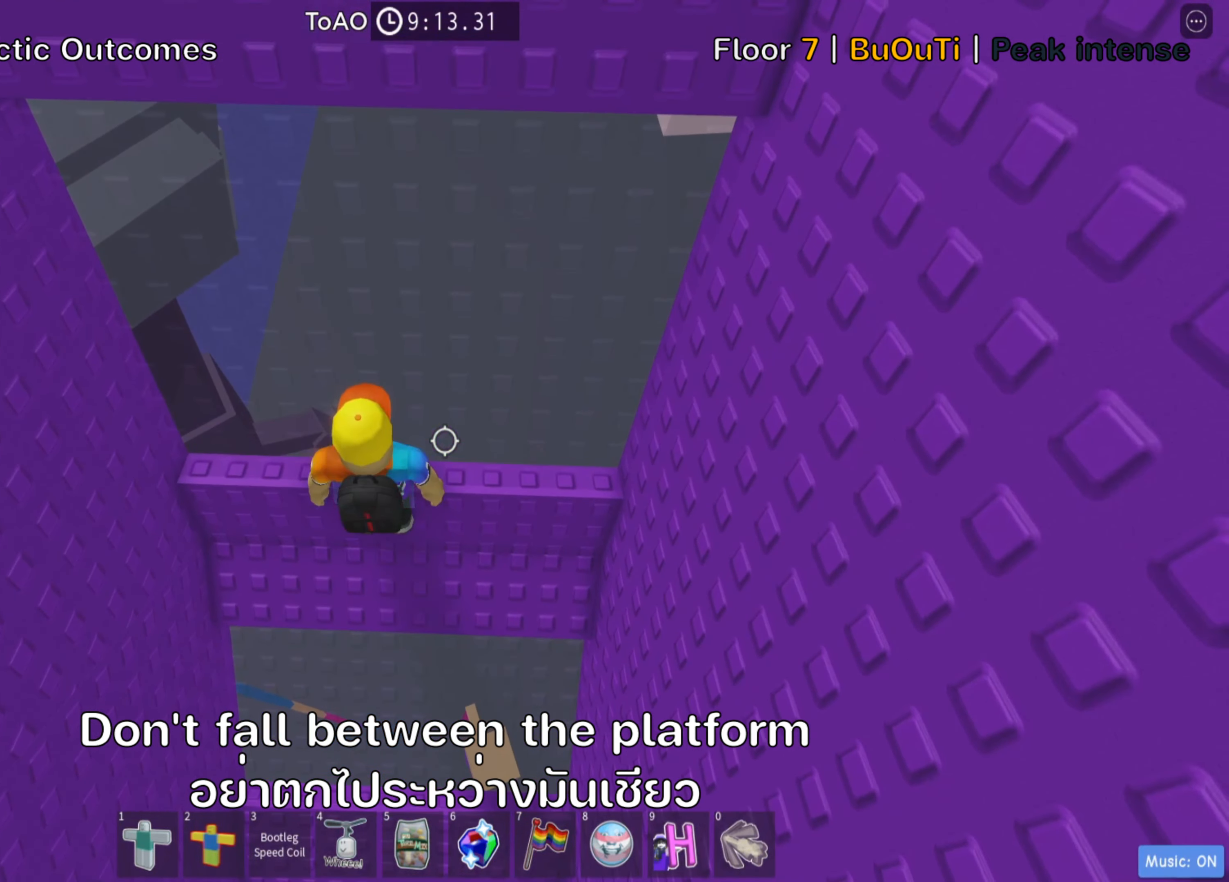
{"dt_ms": 500, "keys": [], "events": [[67, "space", "down"], [217, "space", "up"]]}
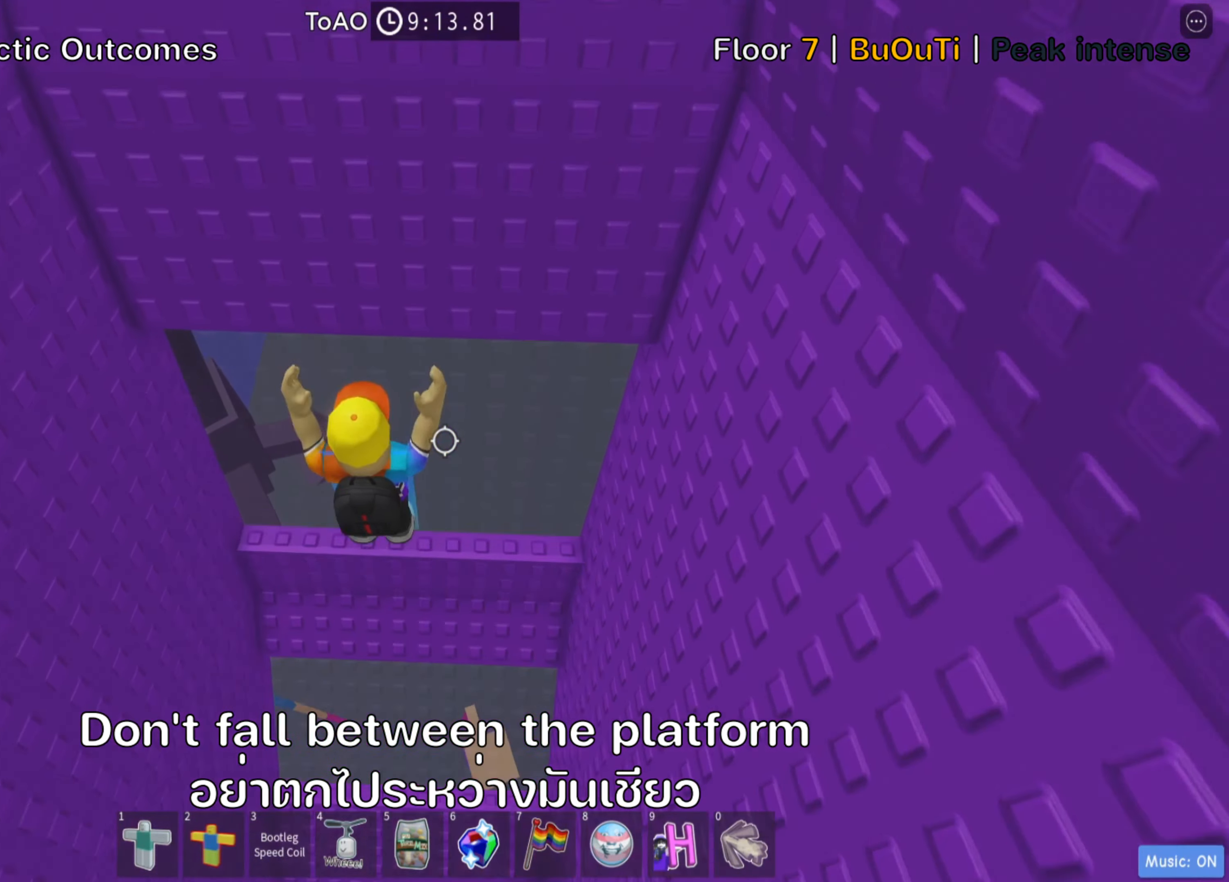
{"dt_ms": 500, "keys": ["w"], "events": [[200, "space", "down"], [267, "w", "down"], [334, "space", "up"]]}
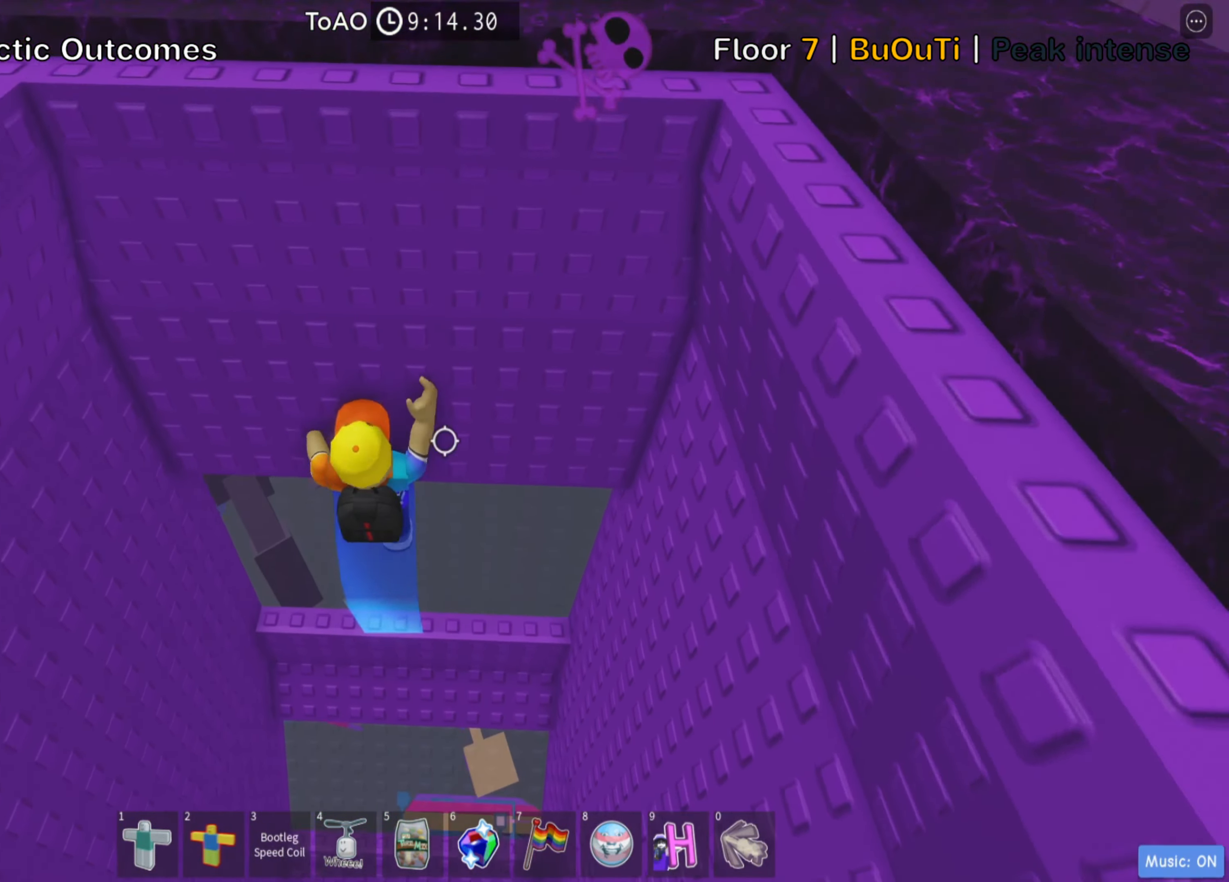
{"dt_ms": 500, "keys": [], "events": [[300, "d", "down"], [434, "d", "up"], [450, "w", "up"]]}